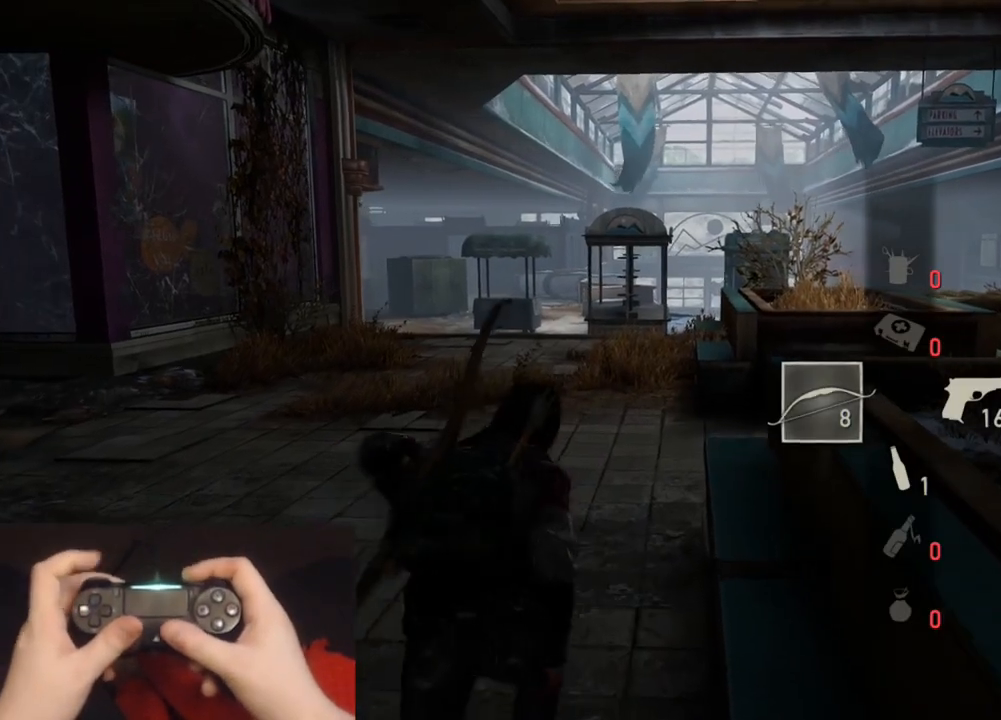
Gameplay with a controller (PlayStation layout); each line is a JSON object with the inputs held at the frame after it. "events" lists button and stick changes between this image and that frame as [ms after this image, input, new state], when the widget could be followed in between.
{"buttons": ["L2"], "left_stick": "up", "right_stick": "center", "events": [[17, "R1", "up"], [183, "right_stick", "left"], [383, "right_stick", "center"]]}
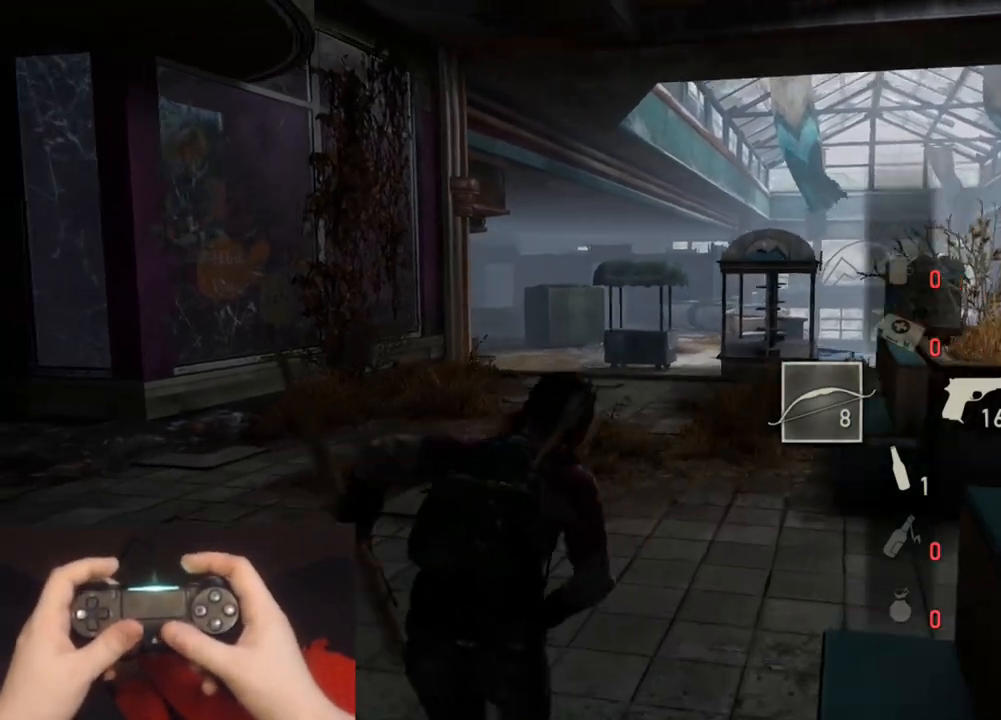
{"buttons": ["L2"], "left_stick": "up", "right_stick": "left", "events": [[100, "right_stick", "left"], [183, "R3", "down"], [217, "right_stick", "center"], [283, "R3", "up"], [317, "right_stick", "left"], [350, "R3", "down"], [450, "R3", "up"]]}
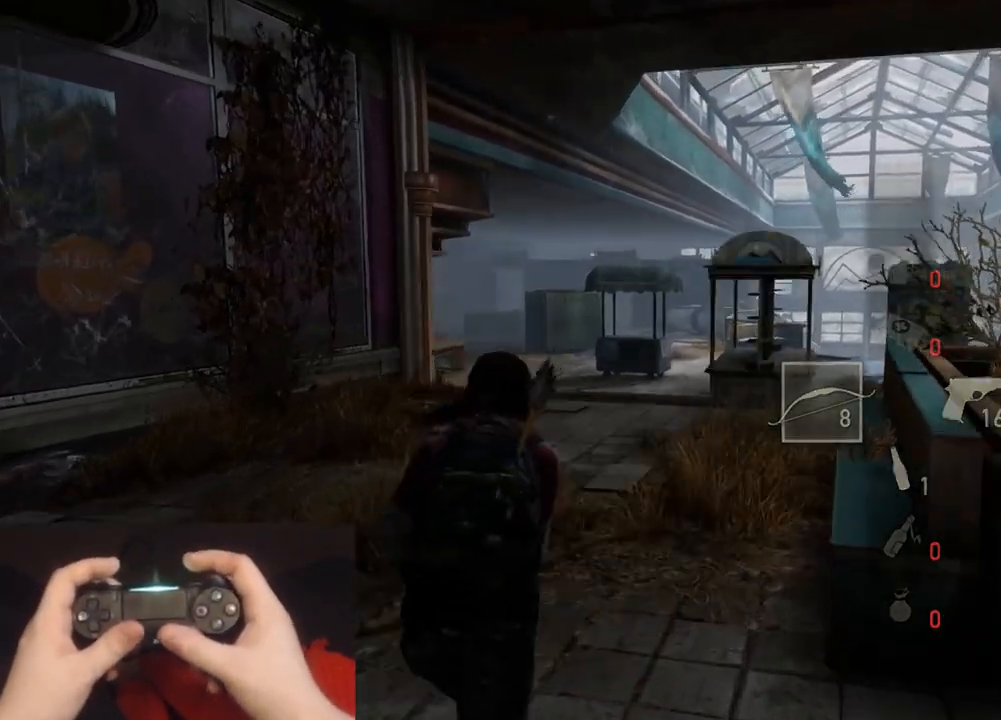
{"buttons": ["L2"], "left_stick": "up-right", "right_stick": "center", "events": [[117, "right_stick", "center"], [267, "right_stick", "left"], [283, "left_stick", "up-right"], [433, "right_stick", "center"]]}
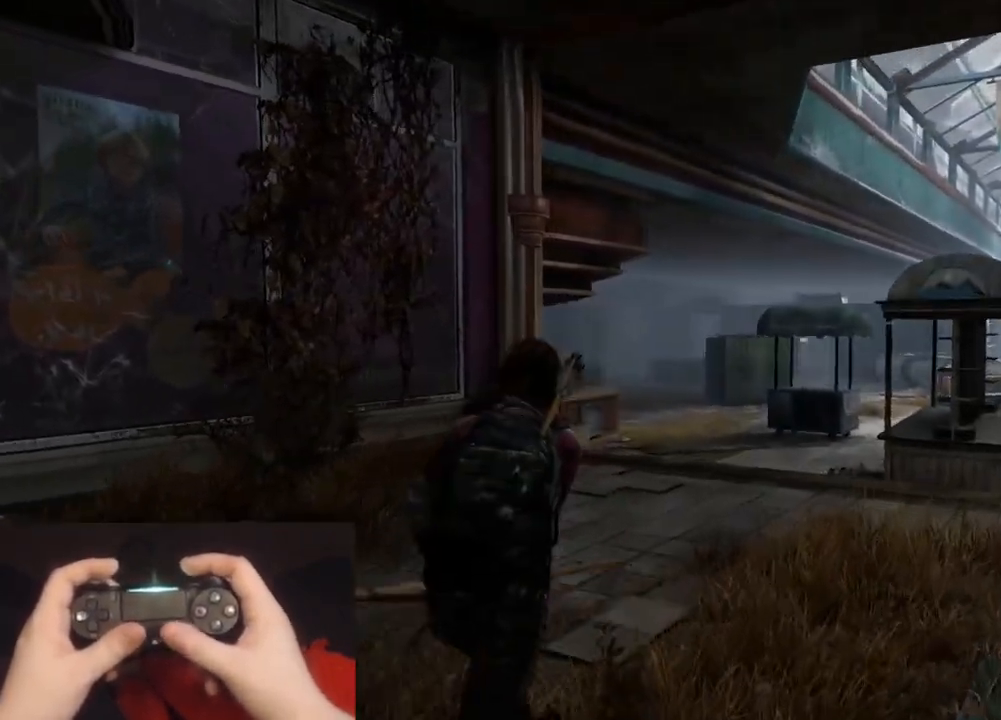
{"buttons": ["L1"], "left_stick": "up-right", "right_stick": "up-left", "events": [[67, "right_stick", "up-left"], [200, "right_stick", "center"], [233, "L1", "down"], [317, "L2", "up"], [350, "right_stick", "up-left"]]}
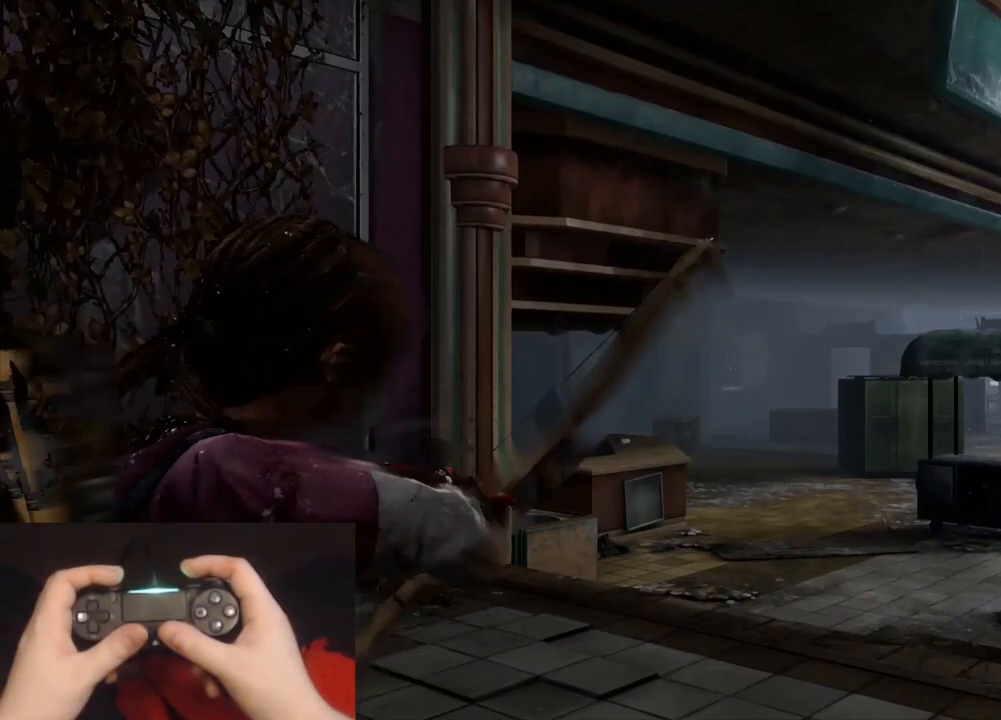
{"buttons": ["L1"], "left_stick": "up-right", "right_stick": "left", "events": [[33, "right_stick", "center"], [200, "right_stick", "left"]]}
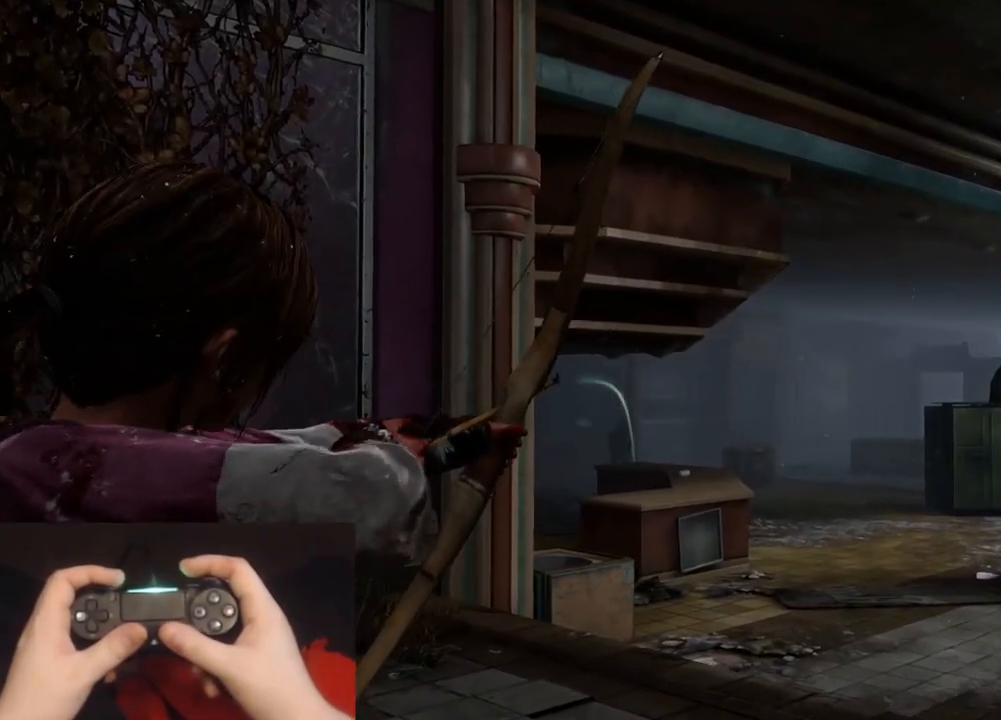
{"buttons": ["L2"], "left_stick": "up-right", "right_stick": "right", "events": [[167, "R1", "down"], [250, "L1", "up"], [250, "L2", "down"], [250, "right_stick", "center"], [283, "R1", "up"], [300, "right_stick", "right"]]}
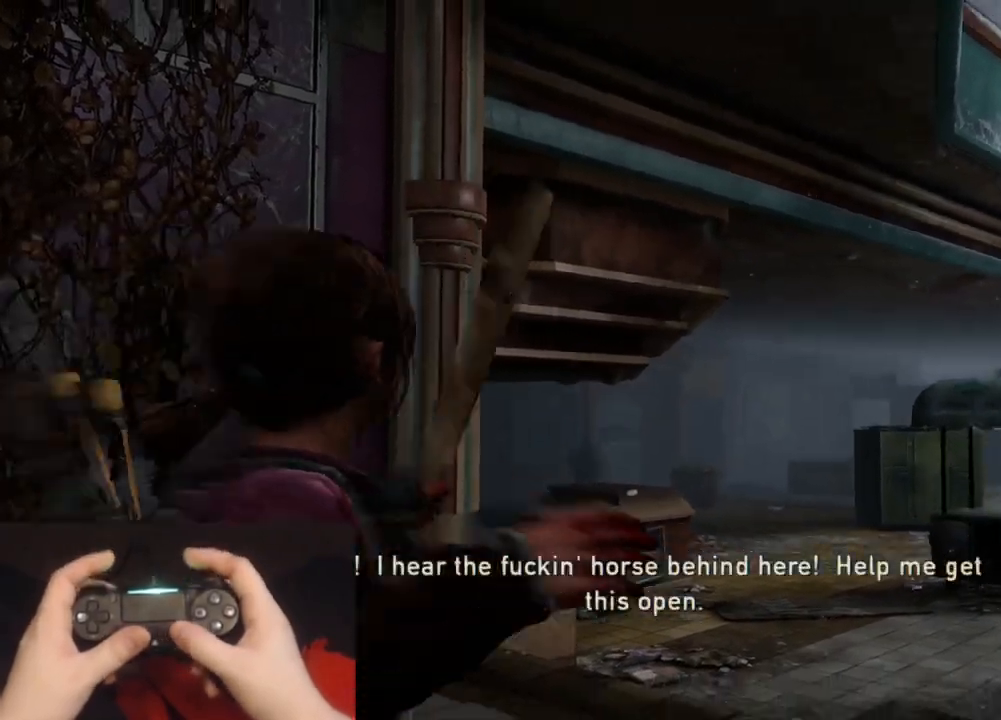
{"buttons": ["L2"], "left_stick": "up", "right_stick": "center", "events": [[467, "left_stick", "up"], [467, "right_stick", "center"]]}
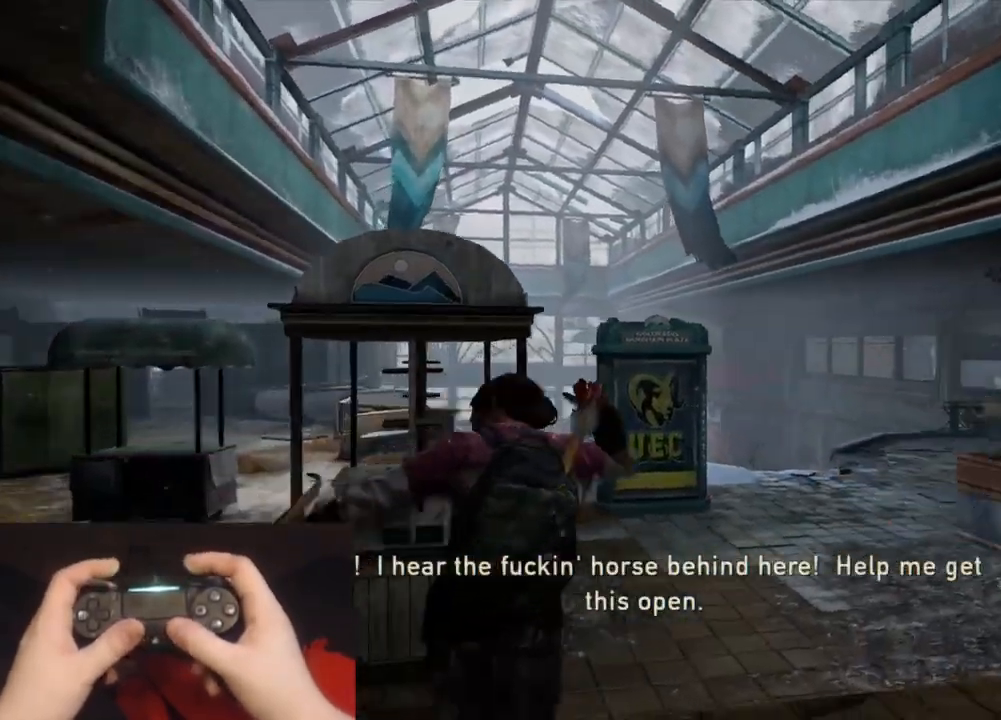
{"buttons": ["L2"], "left_stick": "up", "right_stick": "up-right", "events": [[450, "right_stick", "right"], [500, "right_stick", "up-right"]]}
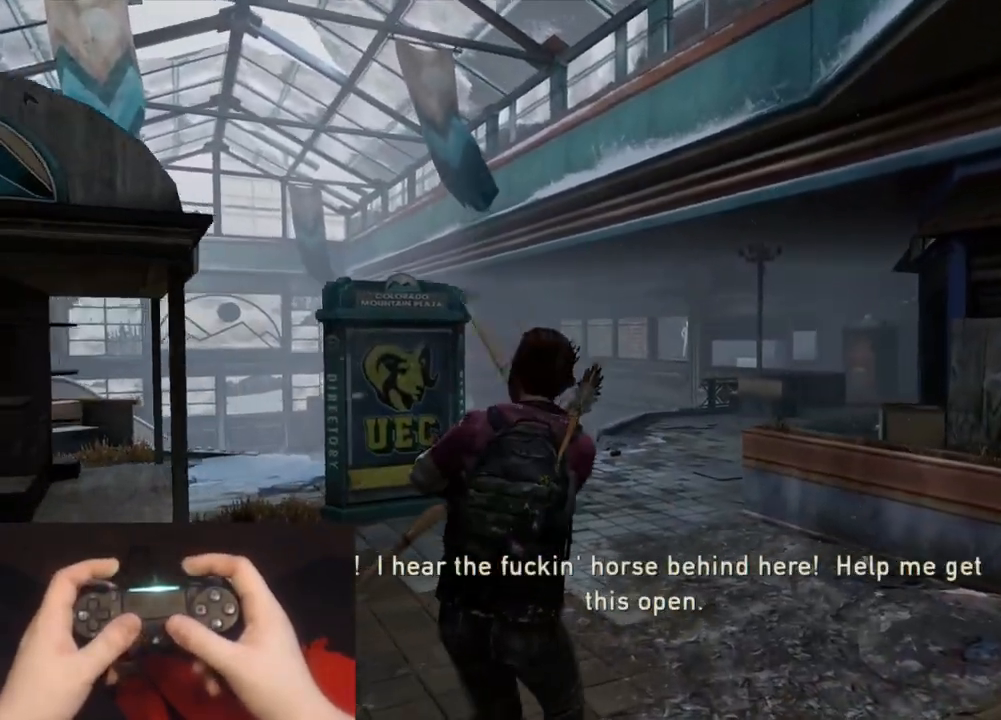
{"buttons": ["L2"], "left_stick": "up", "right_stick": "up-right", "events": [[100, "right_stick", "center"], [433, "right_stick", "right"], [483, "right_stick", "up-right"]]}
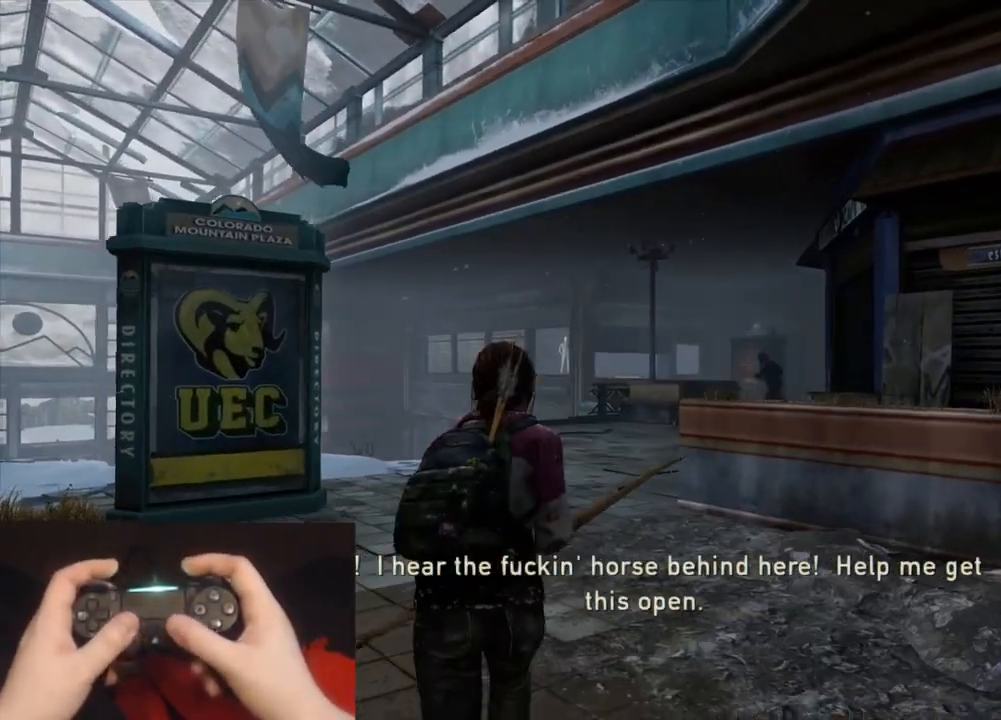
{"buttons": ["L1"], "left_stick": "up", "right_stick": "up-left", "events": [[100, "right_stick", "center"], [150, "L1", "down"], [183, "L2", "up"], [433, "right_stick", "up-left"]]}
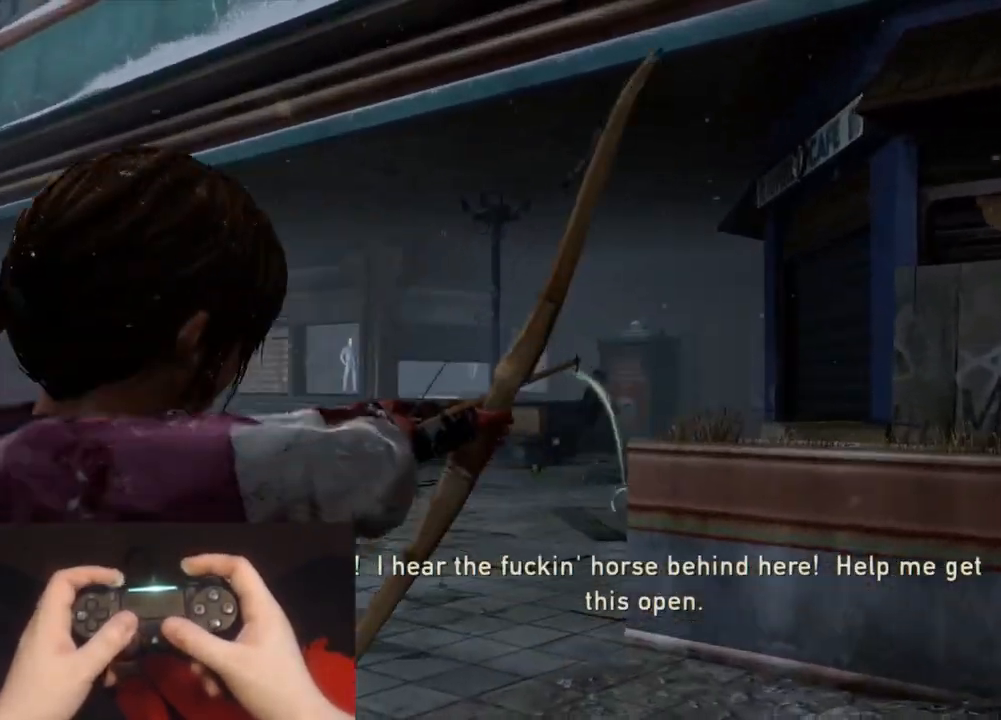
{"buttons": ["L1"], "left_stick": "up", "right_stick": "left", "events": [[150, "right_stick", "center"], [250, "right_stick", "left"]]}
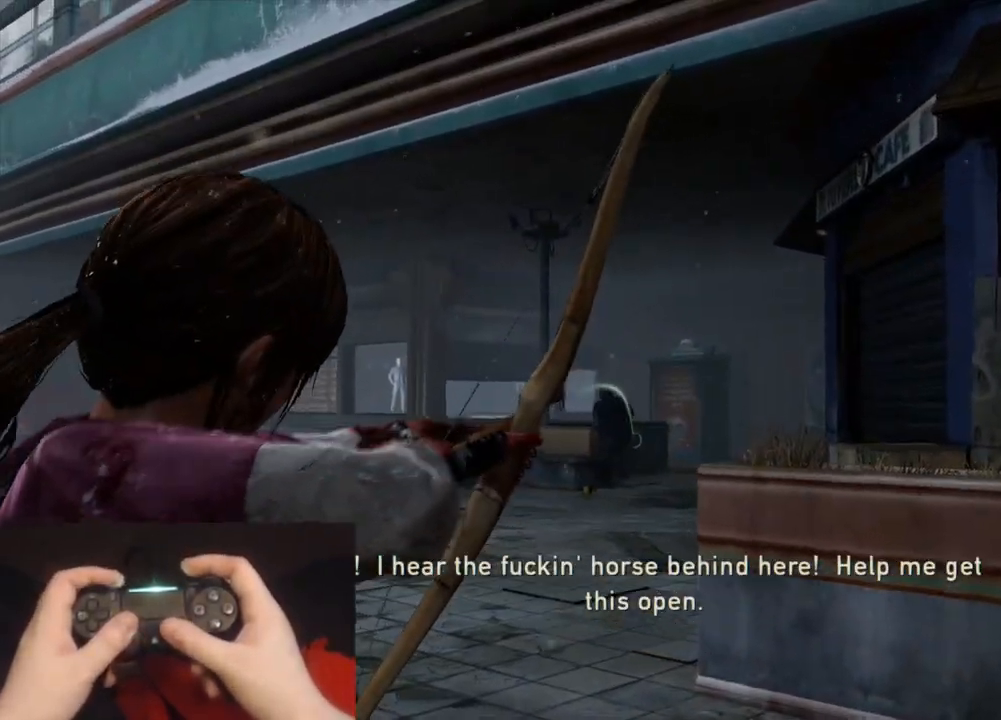
{"buttons": ["L2"], "left_stick": "up", "right_stick": "left", "events": [[100, "R1", "down"], [167, "R1", "up"], [200, "L1", "up"], [200, "L2", "down"]]}
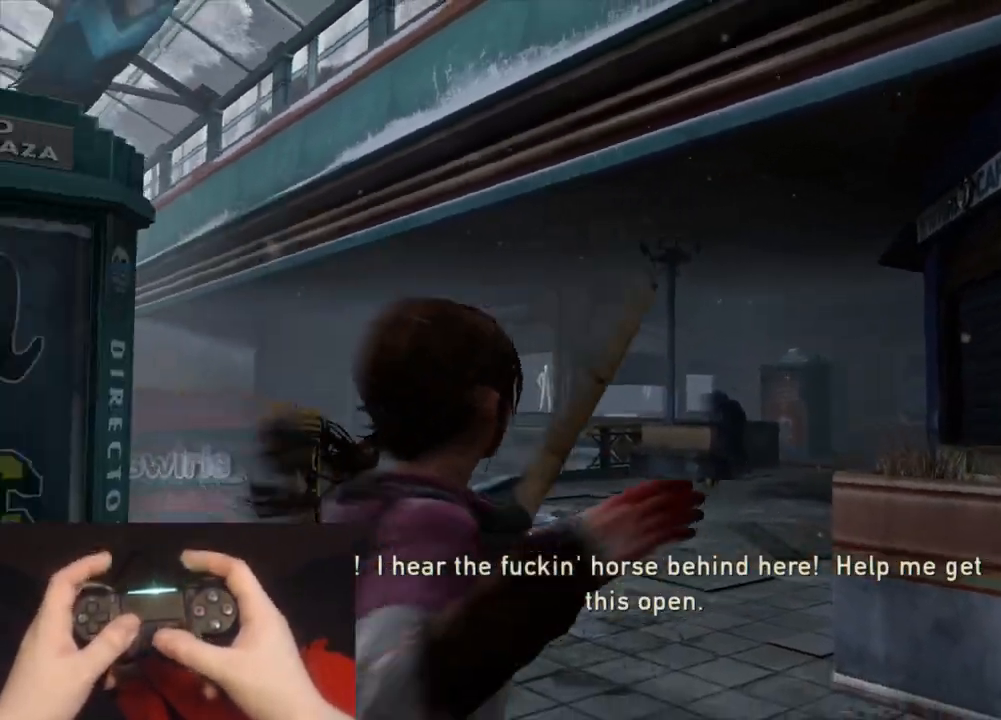
{"buttons": ["L2"], "left_stick": "up", "right_stick": "left", "events": [[150, "right_stick", "center"], [367, "right_stick", "left"]]}
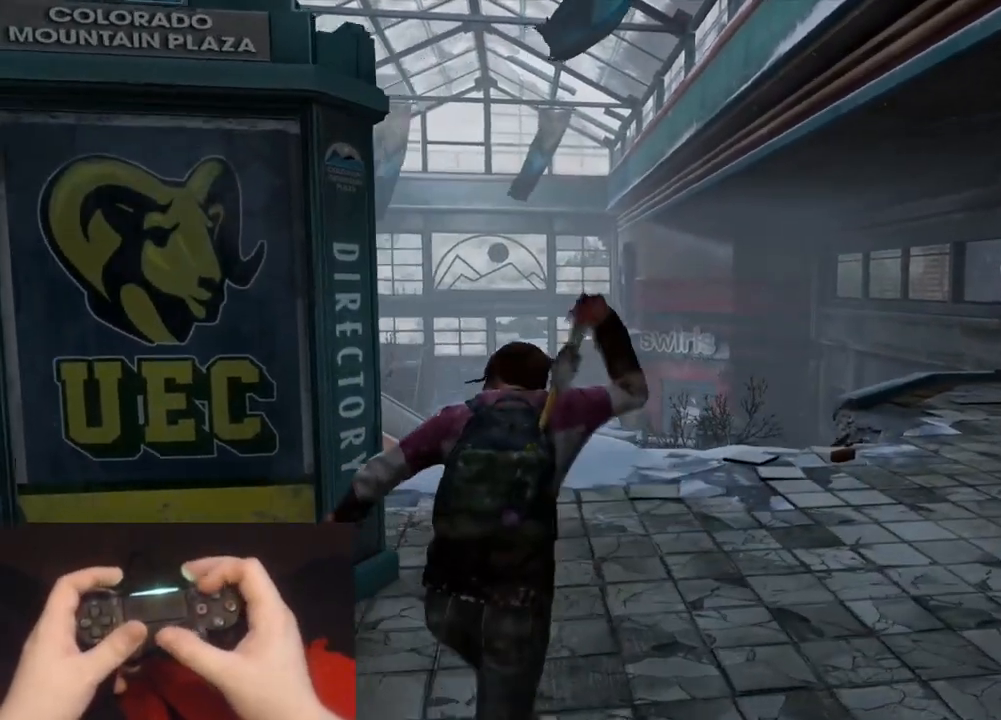
{"buttons": ["L1"], "left_stick": "up", "right_stick": "center", "events": [[267, "CIRCLE", "down"], [317, "right_stick", "center"], [367, "CIRCLE", "up"], [367, "L1", "down"], [400, "L2", "up"]]}
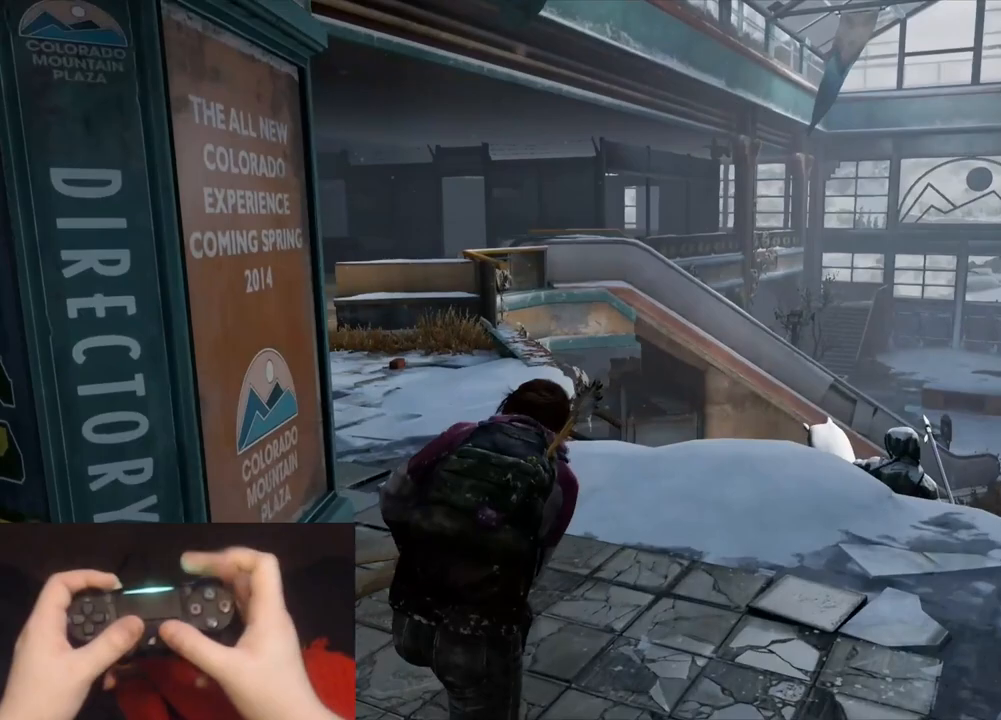
{"buttons": ["L1"], "left_stick": "up", "right_stick": "center", "events": [[167, "right_stick", "up-left"], [317, "right_stick", "center"]]}
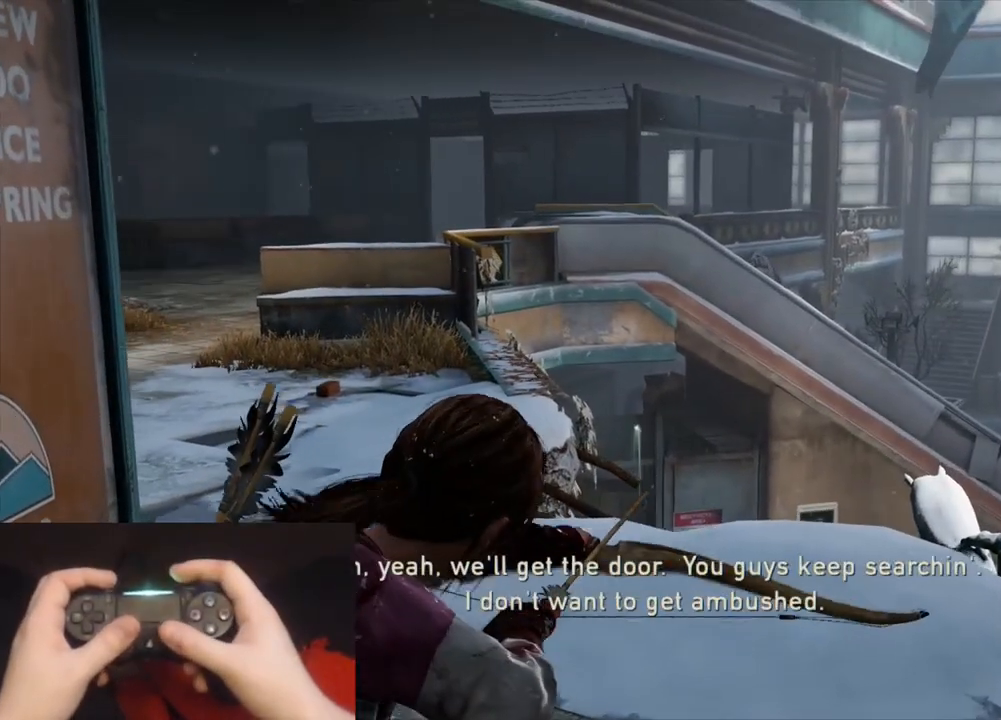
{"buttons": ["L1"], "left_stick": "center", "right_stick": "up", "events": [[83, "right_stick", "up-left"], [233, "left_stick", "center"], [233, "right_stick", "center"], [450, "right_stick", "up"]]}
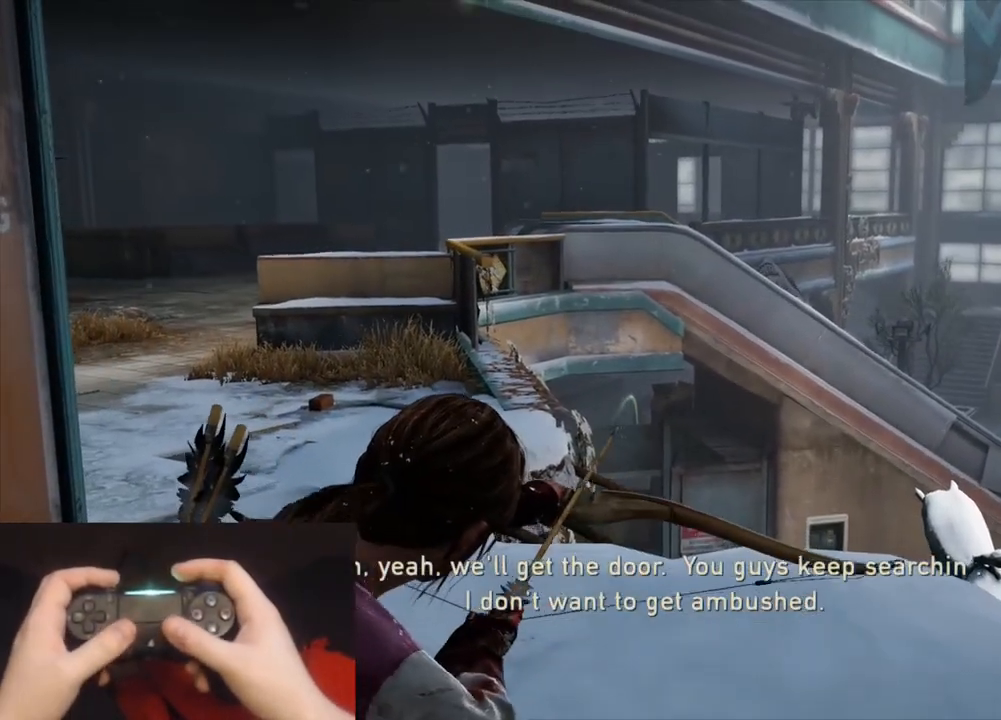
{"buttons": ["L1"], "left_stick": "up-right", "right_stick": "right", "events": [[83, "R1", "down"], [117, "right_stick", "center"], [133, "left_stick", "right"], [183, "R1", "up"], [183, "right_stick", "right"], [267, "R1", "down"], [317, "R1", "up"], [483, "left_stick", "up-right"]]}
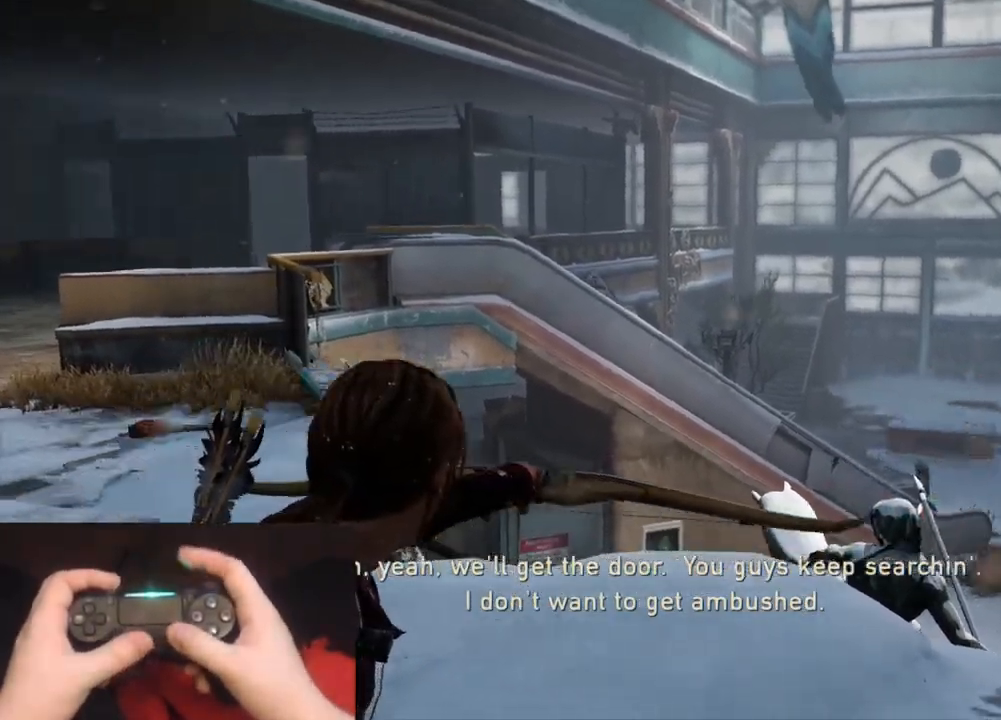
{"buttons": ["L1"], "left_stick": "up-right", "right_stick": "center", "events": [[333, "right_stick", "center"]]}
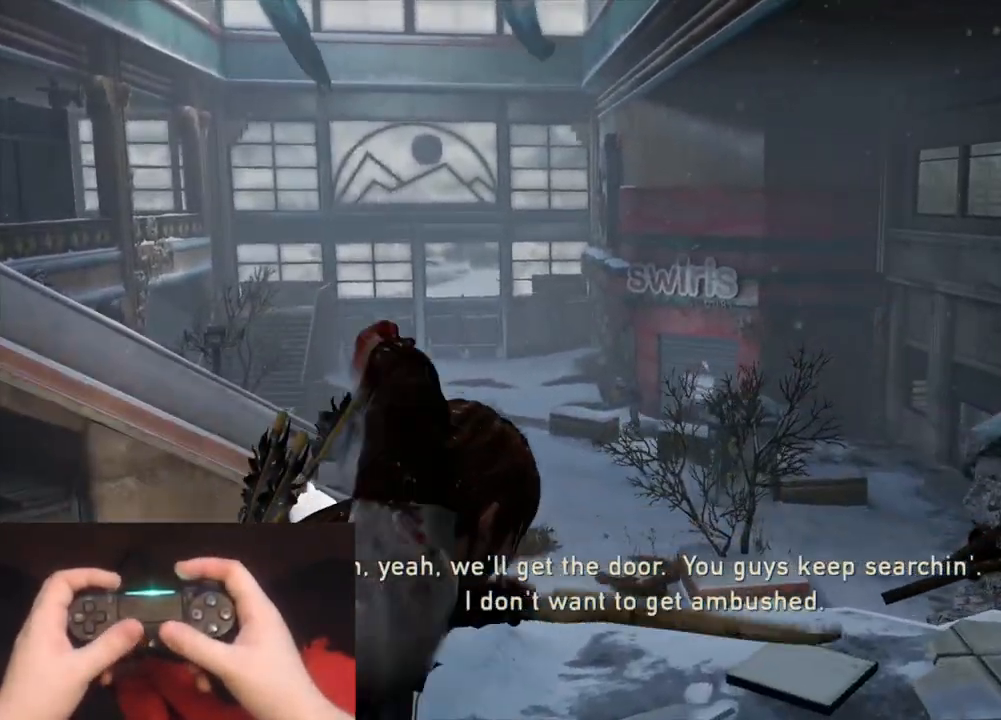
{"buttons": ["L1"], "left_stick": "up-right", "right_stick": "up-left", "events": [[33, "right_stick", "right"], [183, "right_stick", "center"], [417, "right_stick", "left"], [500, "right_stick", "up-left"]]}
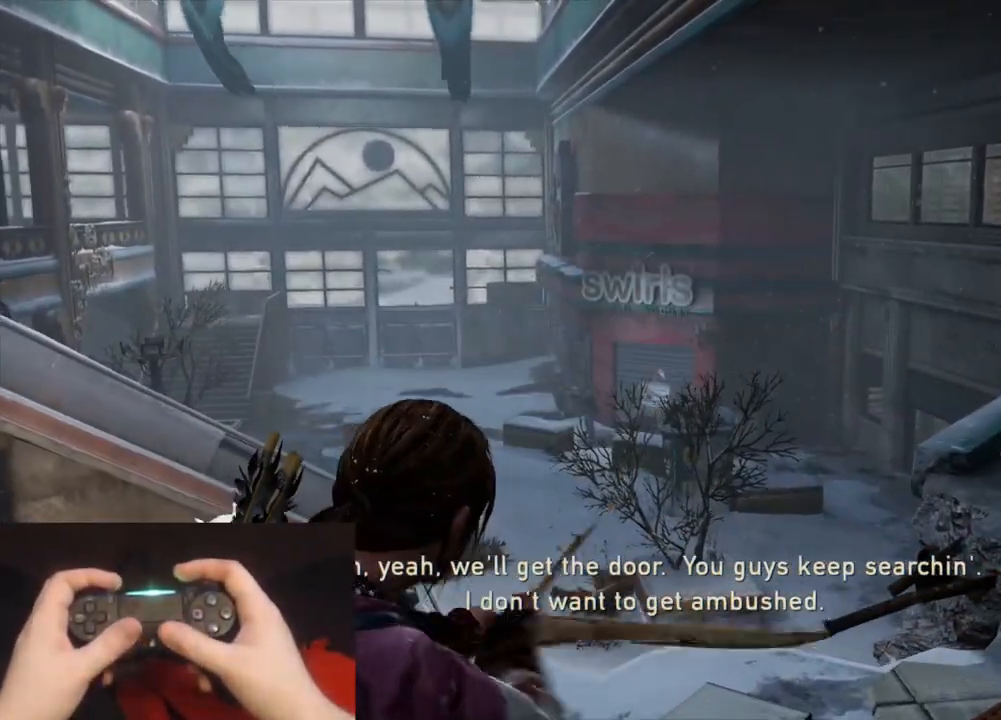
{"buttons": ["L1"], "left_stick": "center", "right_stick": "up", "events": [[100, "right_stick", "center"], [300, "right_stick", "up"], [417, "left_stick", "center"]]}
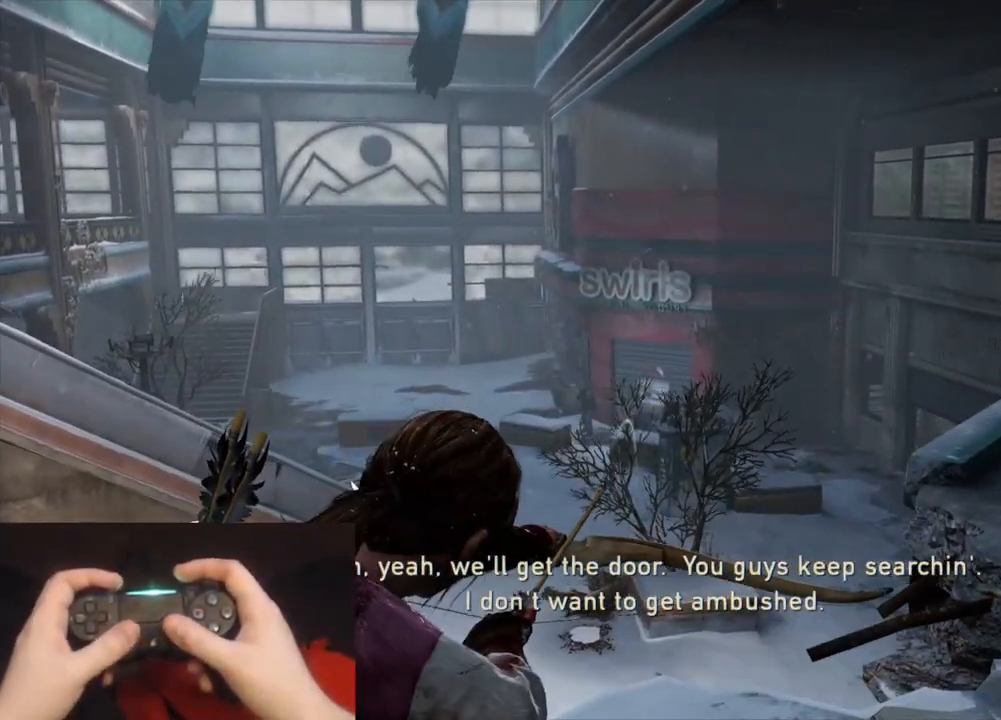
{"buttons": ["L1"], "left_stick": "center", "right_stick": "up", "events": []}
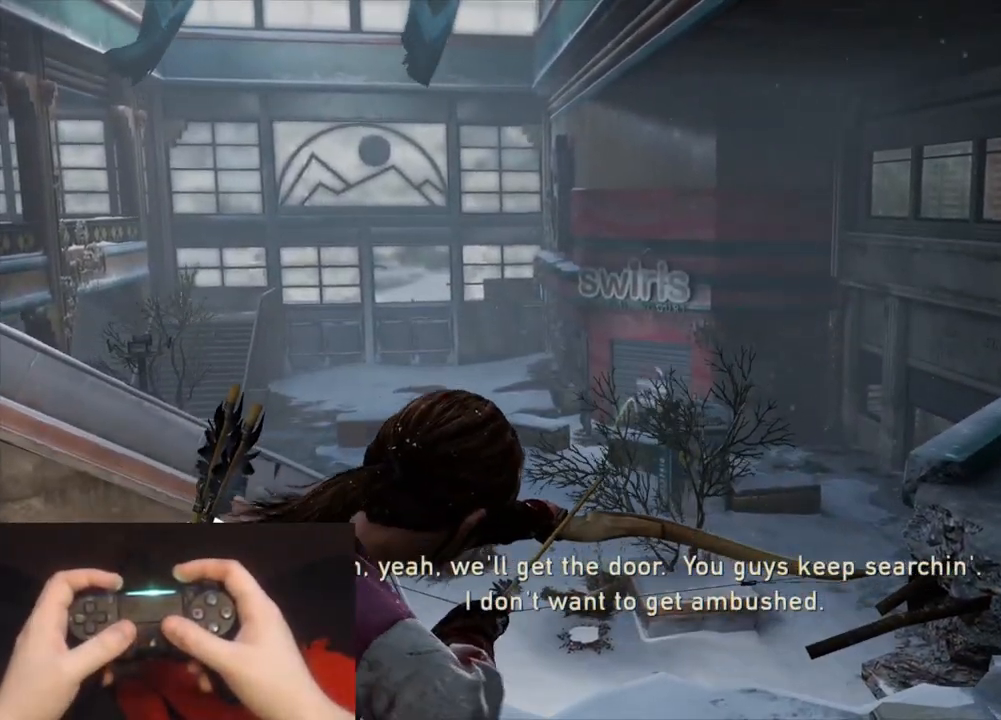
{"buttons": ["L1"], "left_stick": "right", "right_stick": "center", "events": [[50, "R1", "down"], [133, "R1", "up"], [133, "right_stick", "center"], [183, "left_stick", "right"], [250, "R1", "down"], [283, "right_stick", "left"], [300, "R1", "up"], [483, "right_stick", "center"]]}
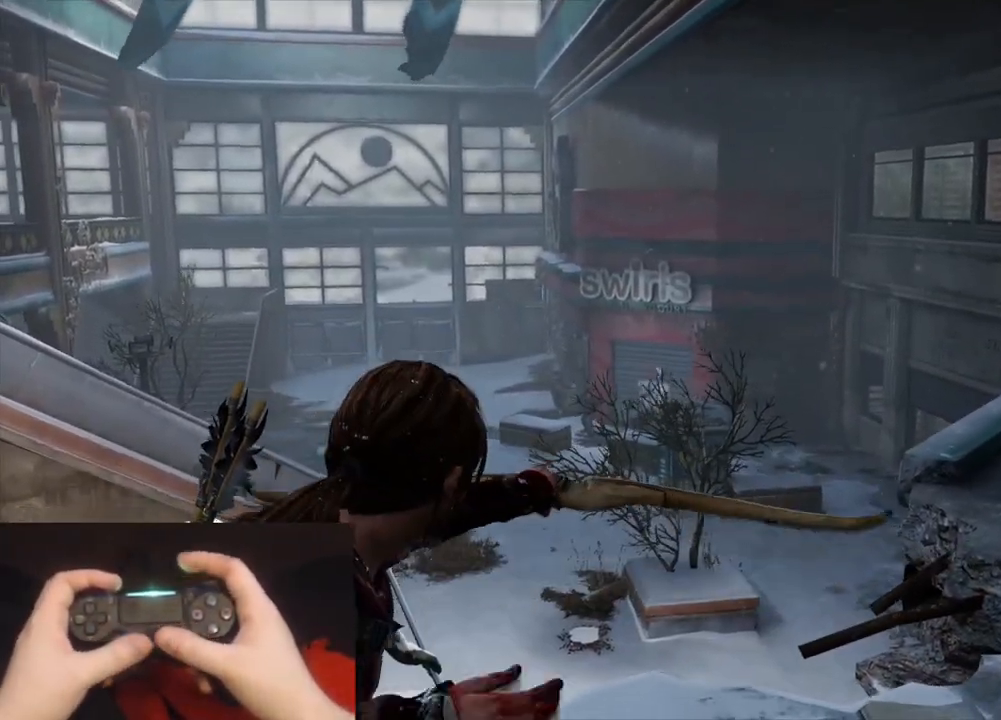
{"buttons": ["L1"], "left_stick": "up-right", "right_stick": "down-left", "events": [[133, "right_stick", "left"], [300, "right_stick", "center"], [433, "left_stick", "up-right"], [450, "right_stick", "down-left"]]}
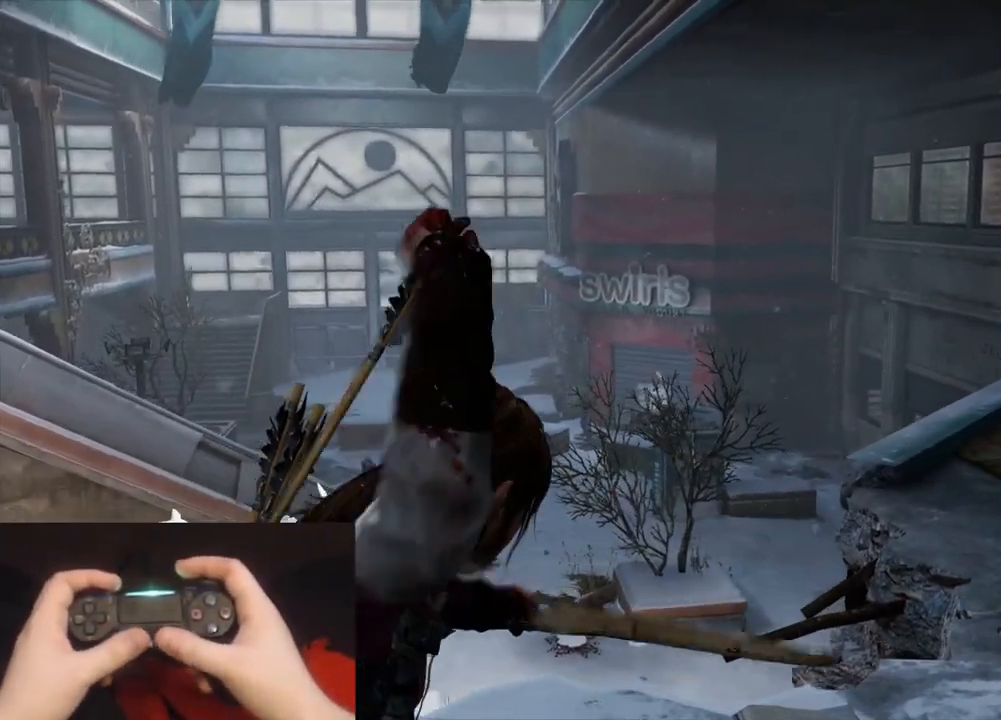
{"buttons": ["L1"], "left_stick": "center", "right_stick": "left"}
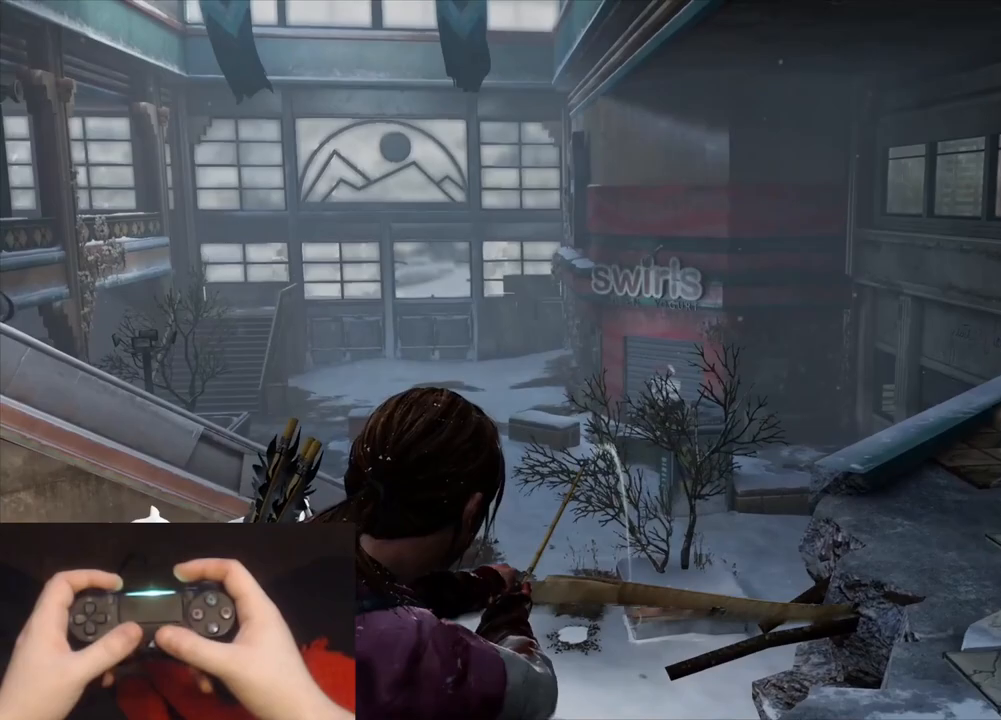
{"buttons": ["L1"], "left_stick": "center", "right_stick": "center", "events": [[333, "right_stick", "center"]]}
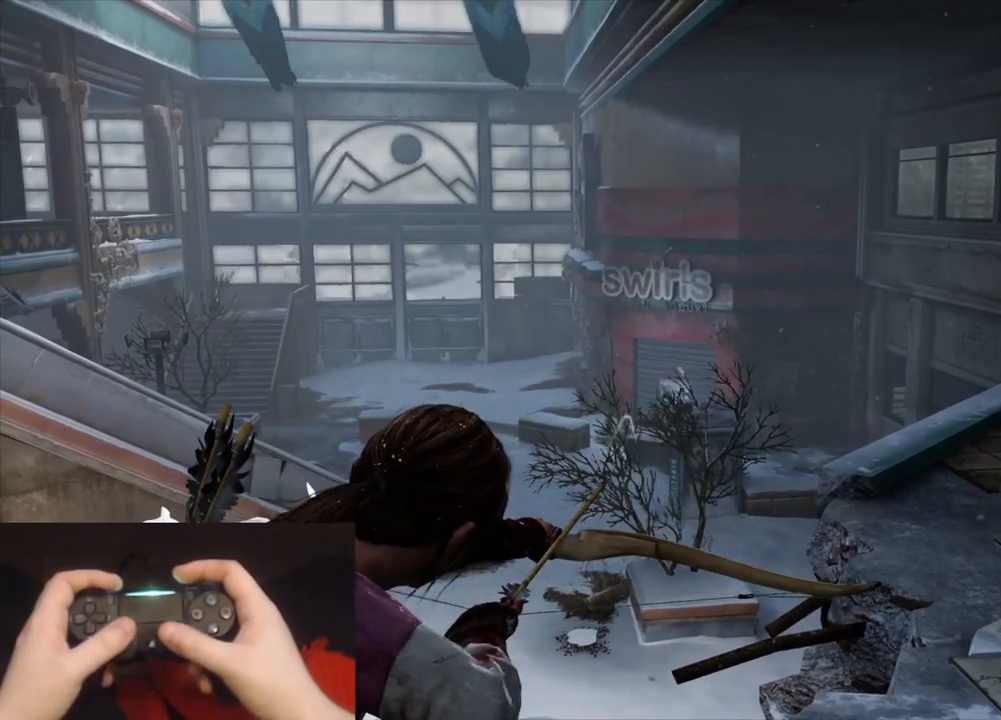
{"buttons": ["L1"], "left_stick": "center", "right_stick": "up-left", "events": [[400, "right_stick", "up-left"]]}
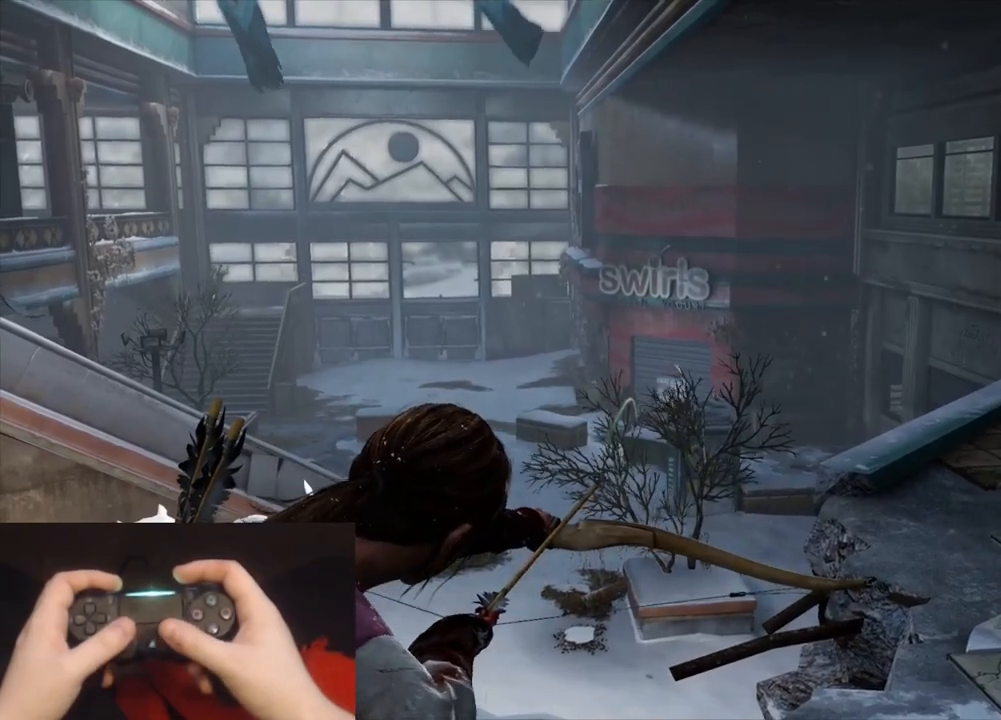
{"buttons": ["L2"], "left_stick": "up-right", "right_stick": "center", "events": [[133, "R1", "down"], [217, "L1", "up"], [217, "L2", "down"], [217, "R1", "up"], [217, "left_stick", "up-right"], [217, "right_stick", "center"]]}
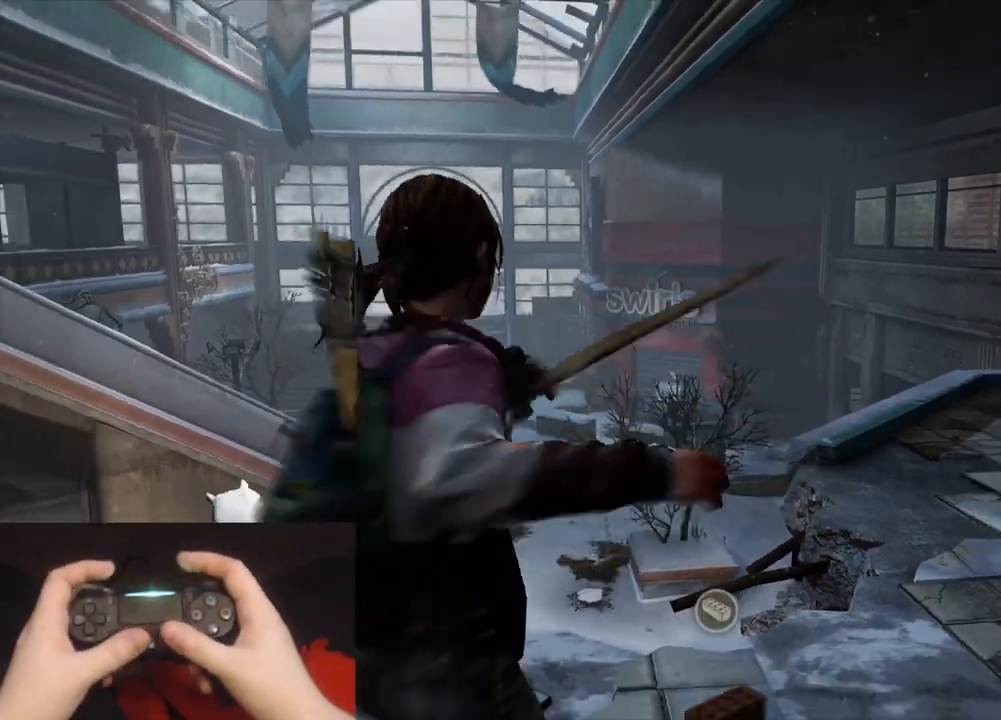
{"buttons": ["L2"], "left_stick": "up-right", "right_stick": "down-left", "events": [[417, "right_stick", "down-left"]]}
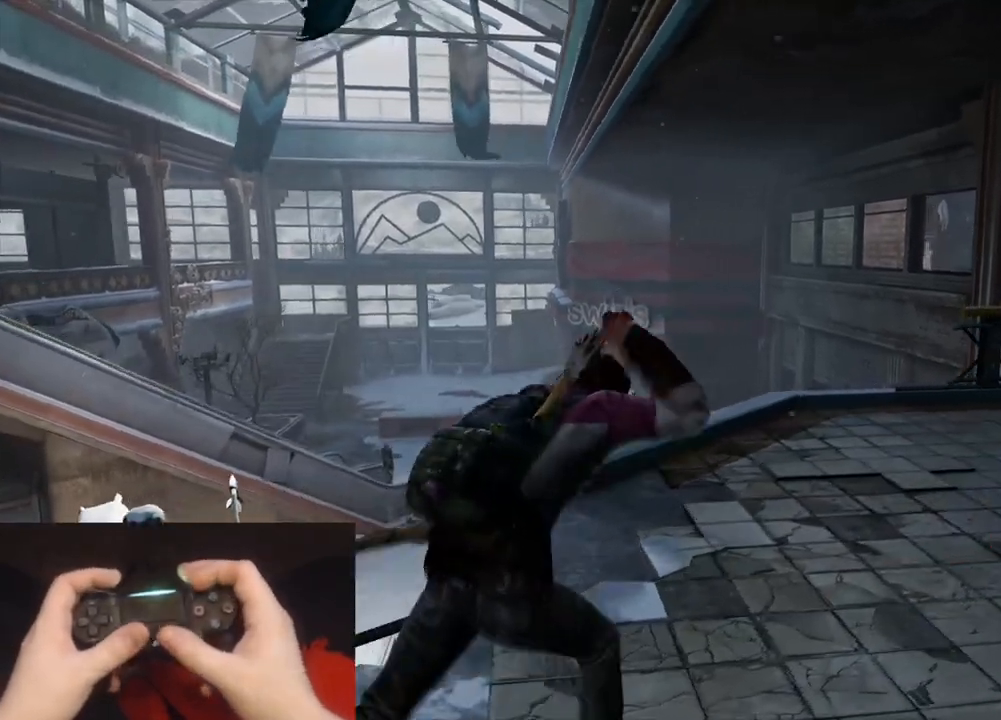
{"buttons": [], "left_stick": "up-right", "right_stick": "down-left", "events": [[300, "CIRCLE", "down"], [350, "L2", "up"], [433, "CIRCLE", "up"]]}
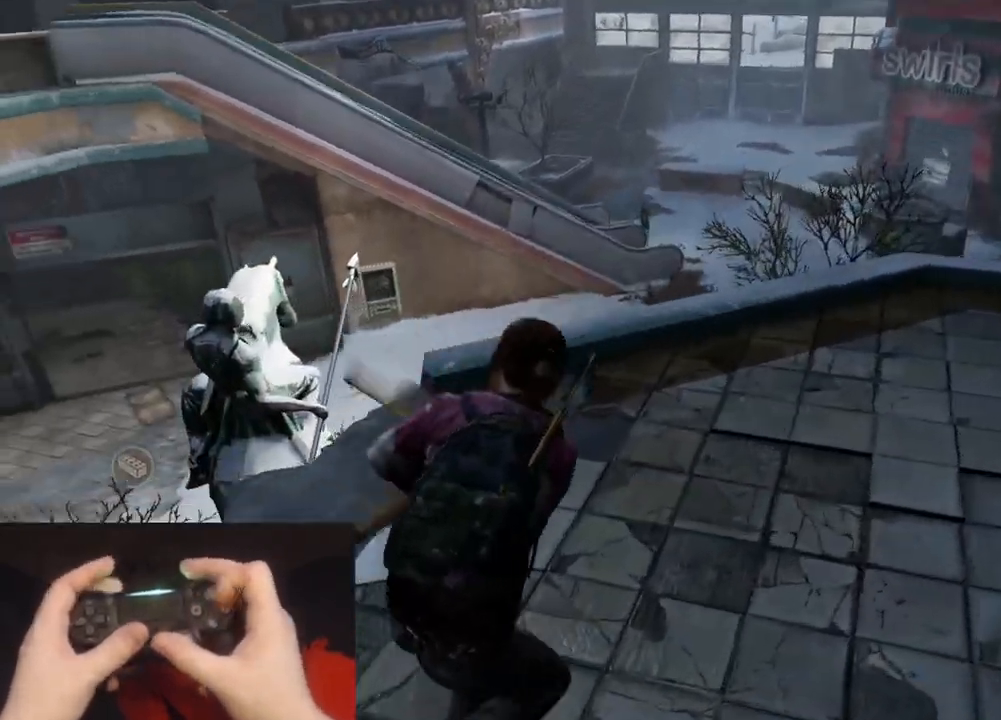
{"buttons": [], "left_stick": "right", "right_stick": "left", "events": [[117, "right_stick", "center"], [267, "right_stick", "left"], [350, "left_stick", "right"]]}